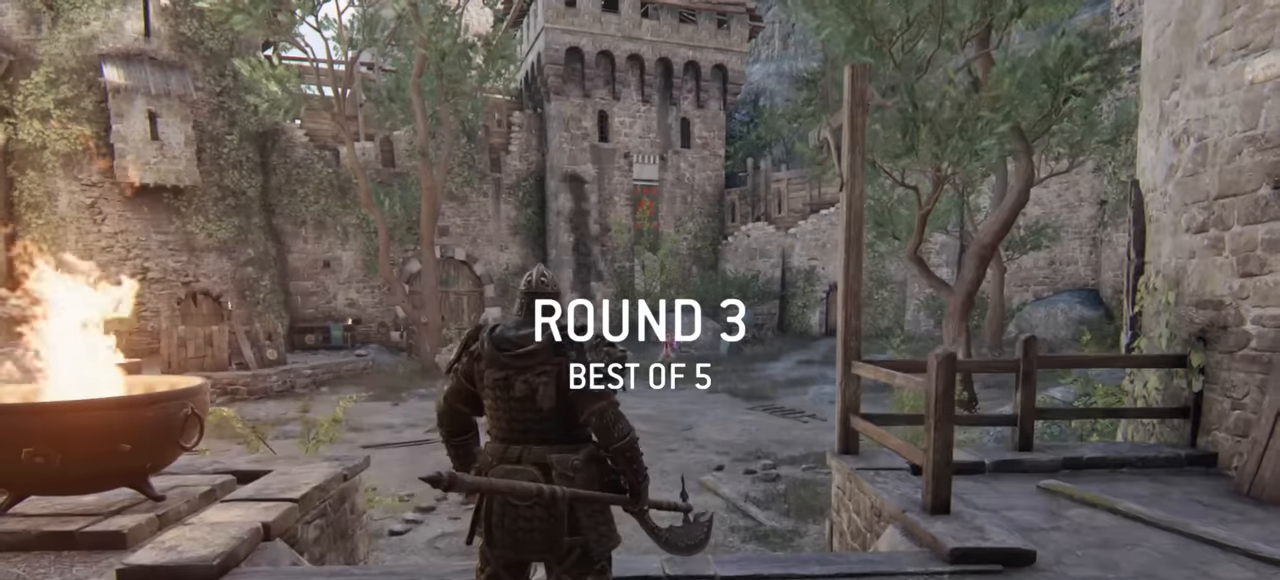
Gameplay with keyboard and mouse; each line is a JSON object with the keys and mouse buttons held at the frame after it. "events" lists presses ("down") and releases ("up") of "a", "ctrl", "d", "e", "q", "s", "shift", "space", "w", "mouse_left", "mouse_wheel", "mouse_right", "mouse_mb4" and "mouse_mb5" between this image and that frame as [ms after this image, input, new state], when the widget could be followed in between. "mouse_left", "mouse_wheel", "mouse_right", "mouse_mb4", "mouse_mb5" = the "left", "wheel", "right", "mb4", "mb5" buttons of the "mouse" list. No other keys are recorded. "wheel" means that the mouse wheel is clicked or scrolled. Mouse movement is not recorded.
{"keys": ["w"], "mouse": [], "events": [[467, "w", "down"]]}
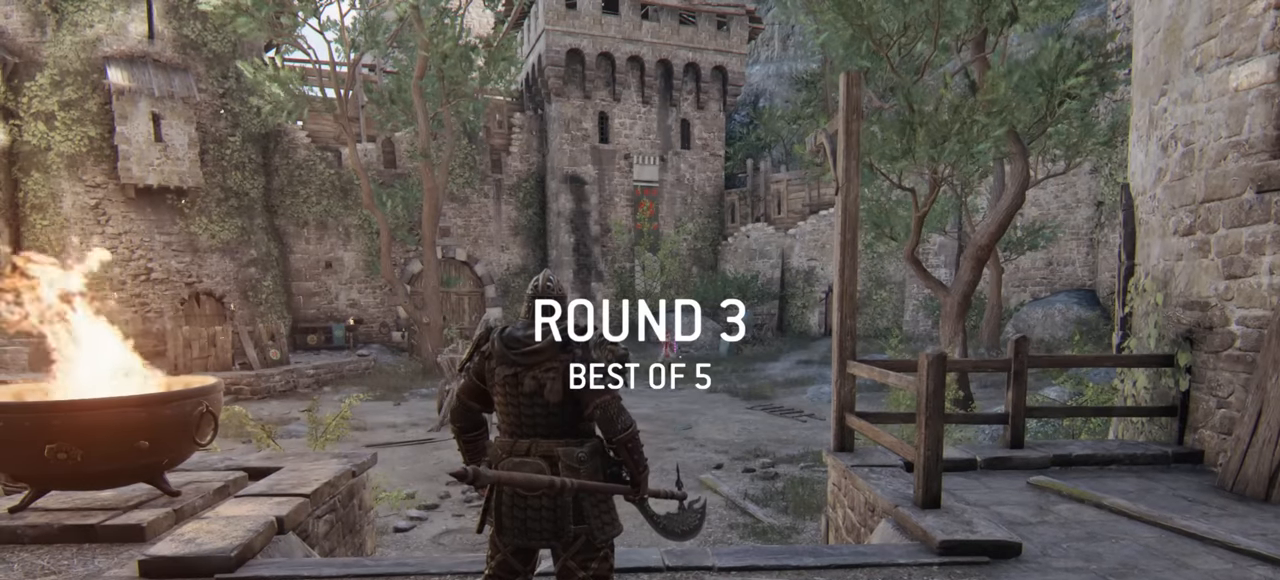
{"keys": ["w"], "mouse": [], "events": []}
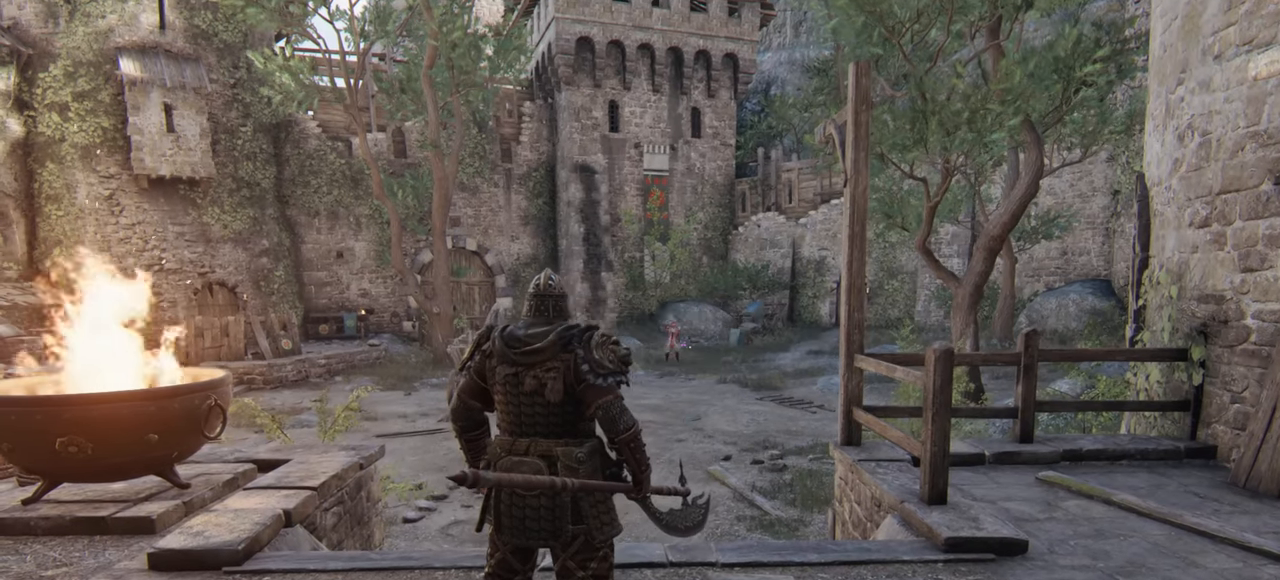
{"keys": ["shift", "w"], "mouse": [], "events": [[451, "shift", "down"]]}
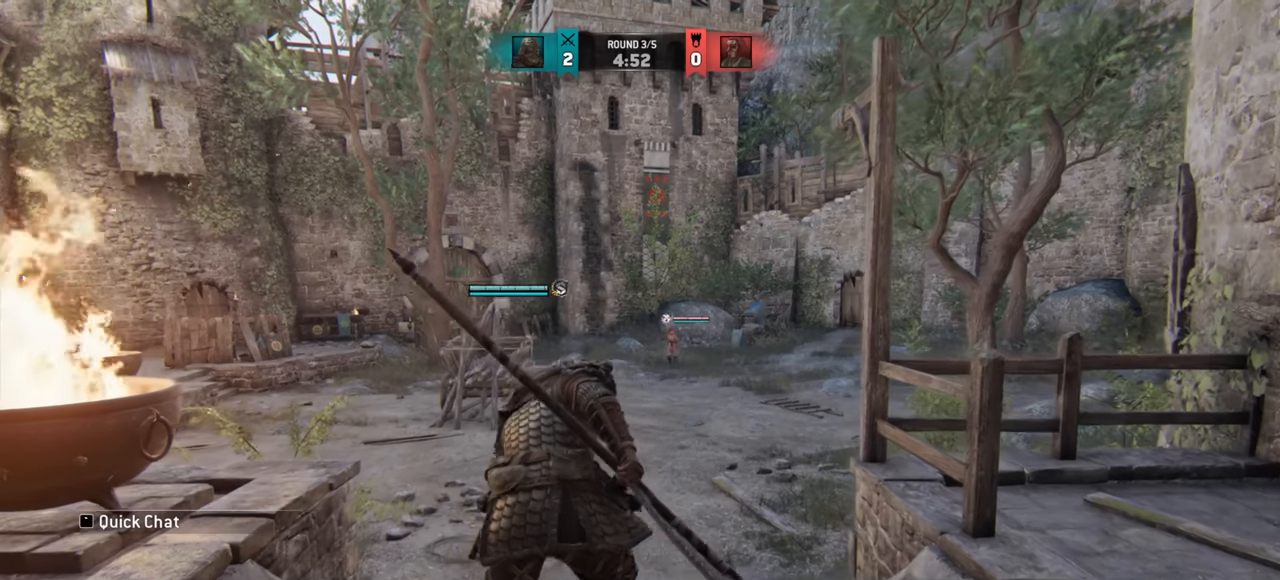
{"keys": ["d", "w"], "mouse": [], "events": [[133, "shift", "up"], [450, "d", "down"]]}
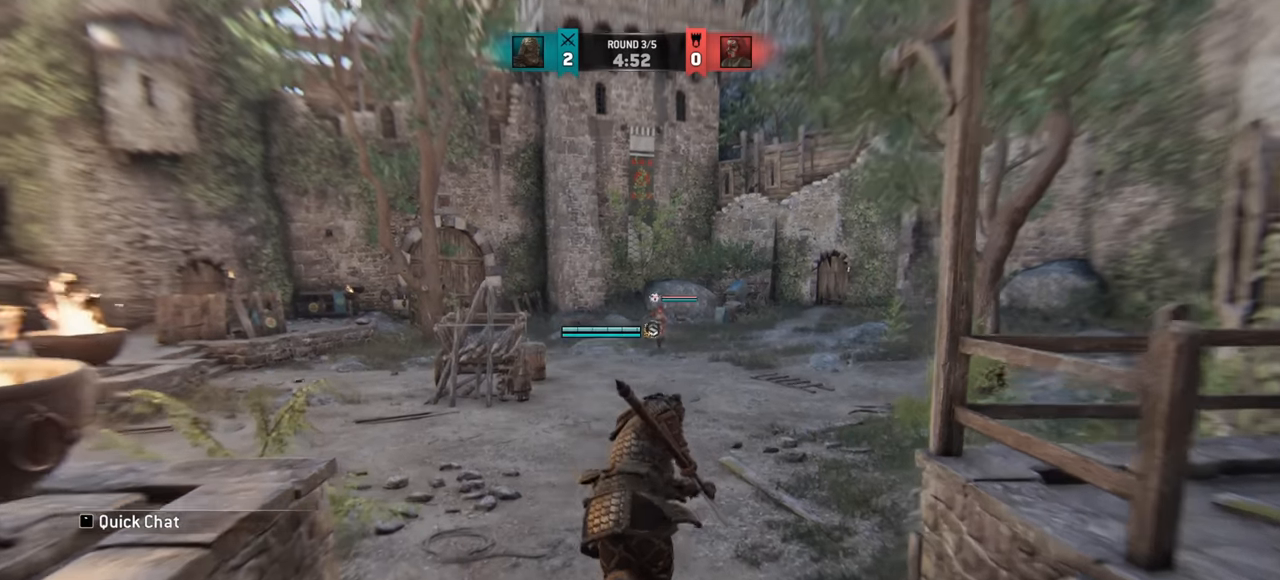
{"keys": ["w"], "mouse": [], "events": [[67, "d", "up"]]}
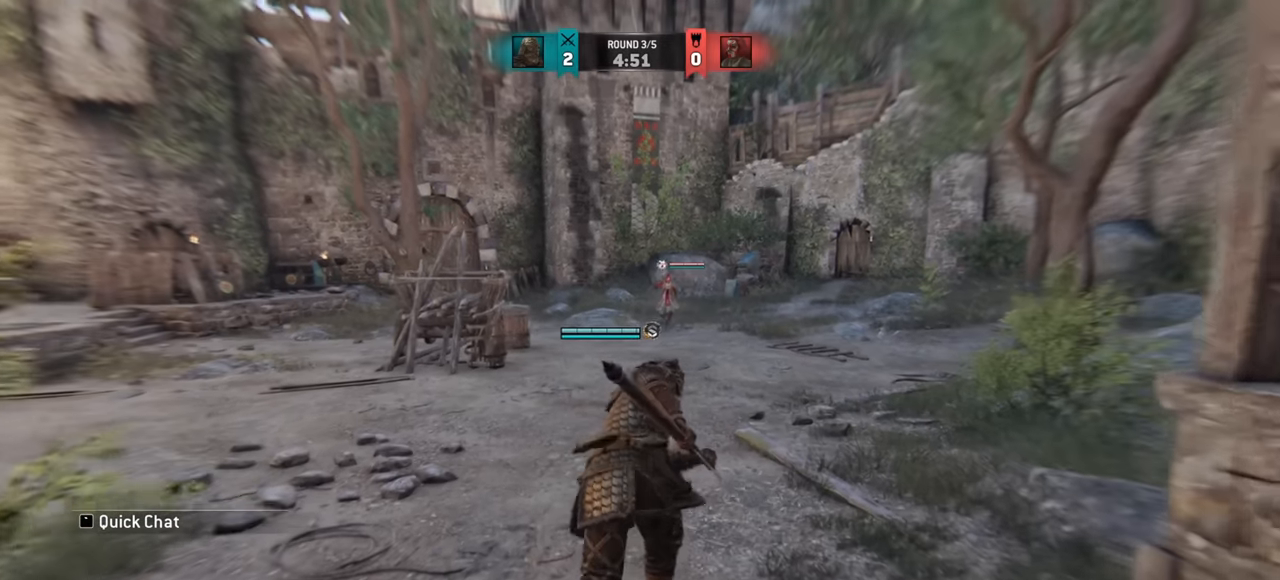
{"keys": ["d", "w"], "mouse": [], "events": [[100, "d", "down"], [267, "d", "up"], [500, "d", "down"]]}
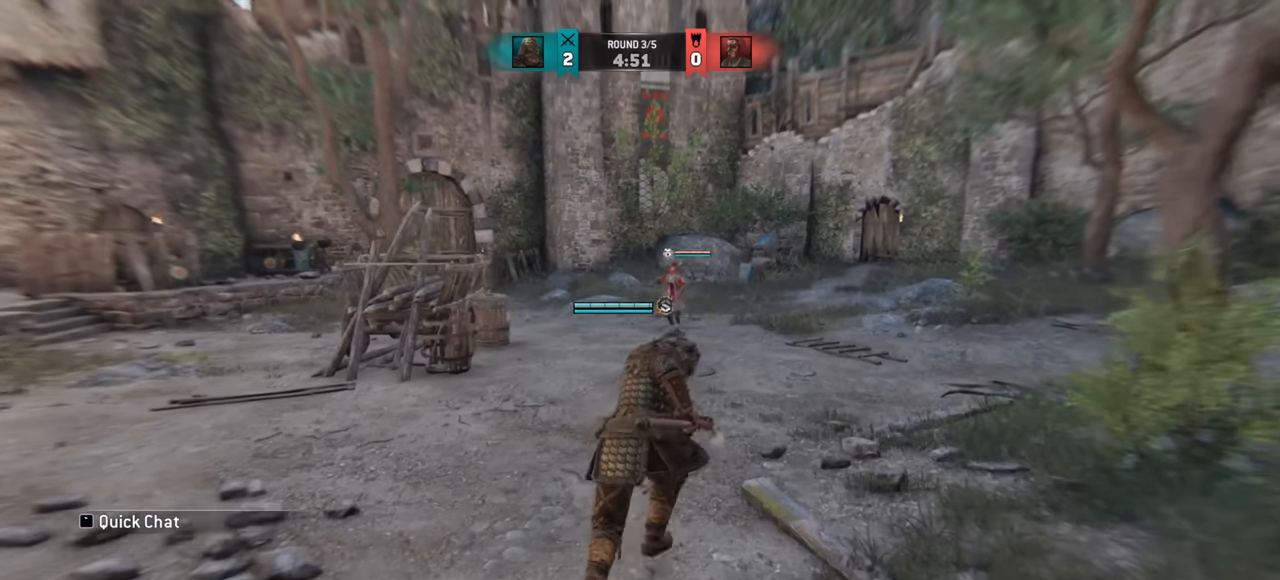
{"keys": ["d", "w"], "mouse": [], "events": [[200, "d", "up"], [451, "d", "down"]]}
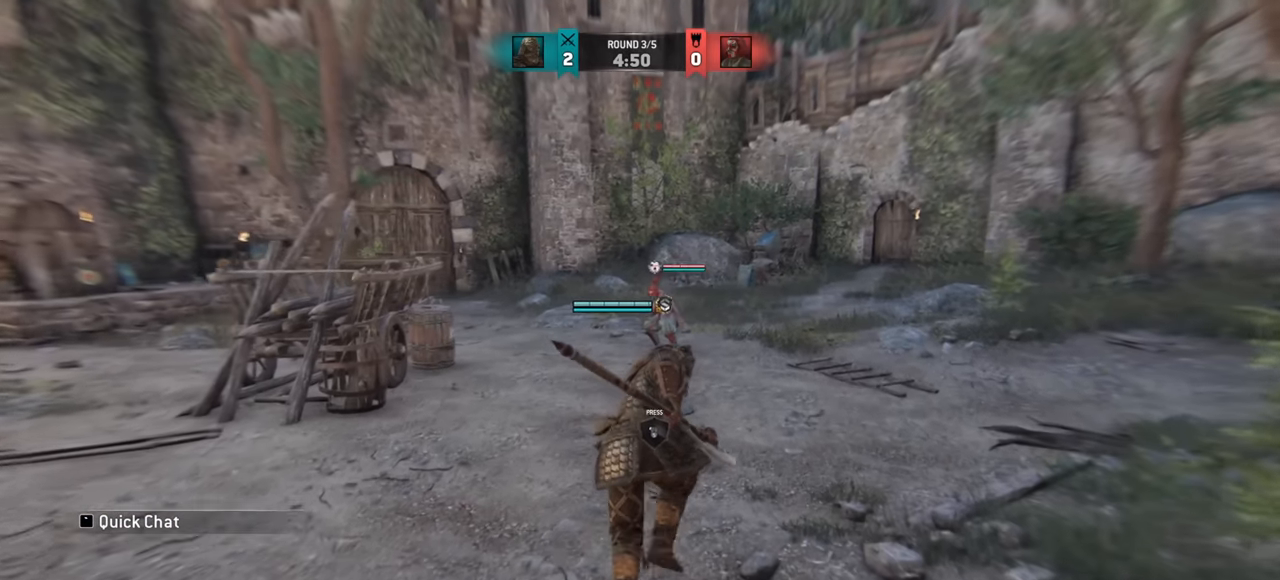
{"keys": ["d", "w"], "mouse": [], "events": [[16, "w", "up"], [200, "w", "down"], [233, "d", "up"], [484, "d", "down"]]}
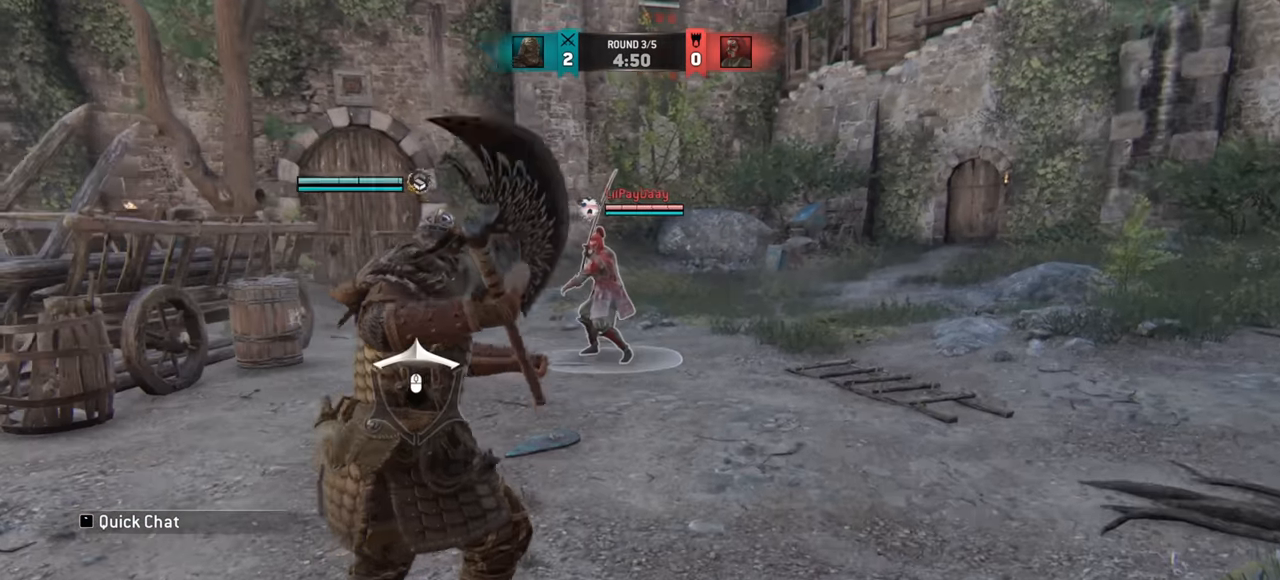
{"keys": [], "mouse": [], "events": [[100, "d", "up"], [317, "w", "up"]]}
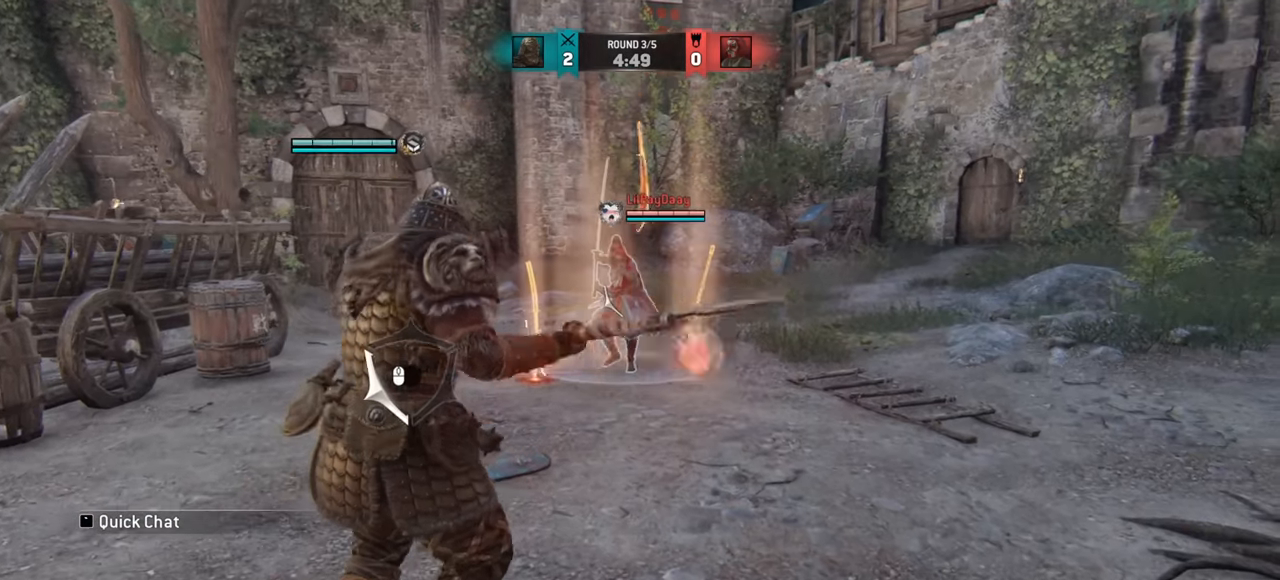
{"keys": [], "mouse": [], "events": []}
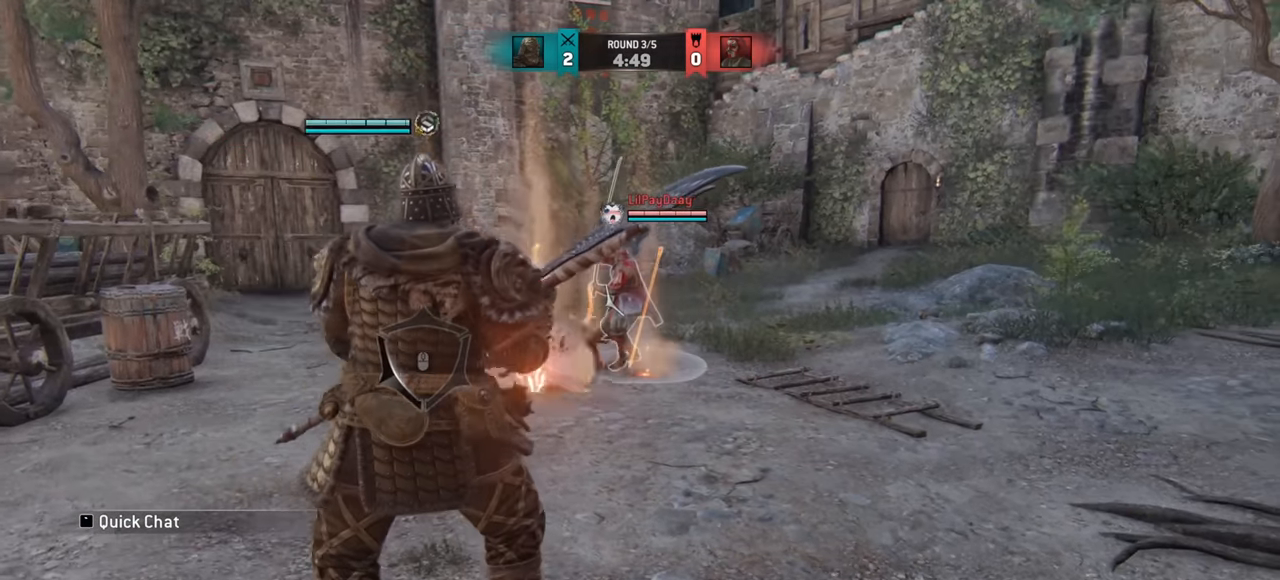
{"keys": ["w"], "mouse": [], "events": [[367, "w", "down"]]}
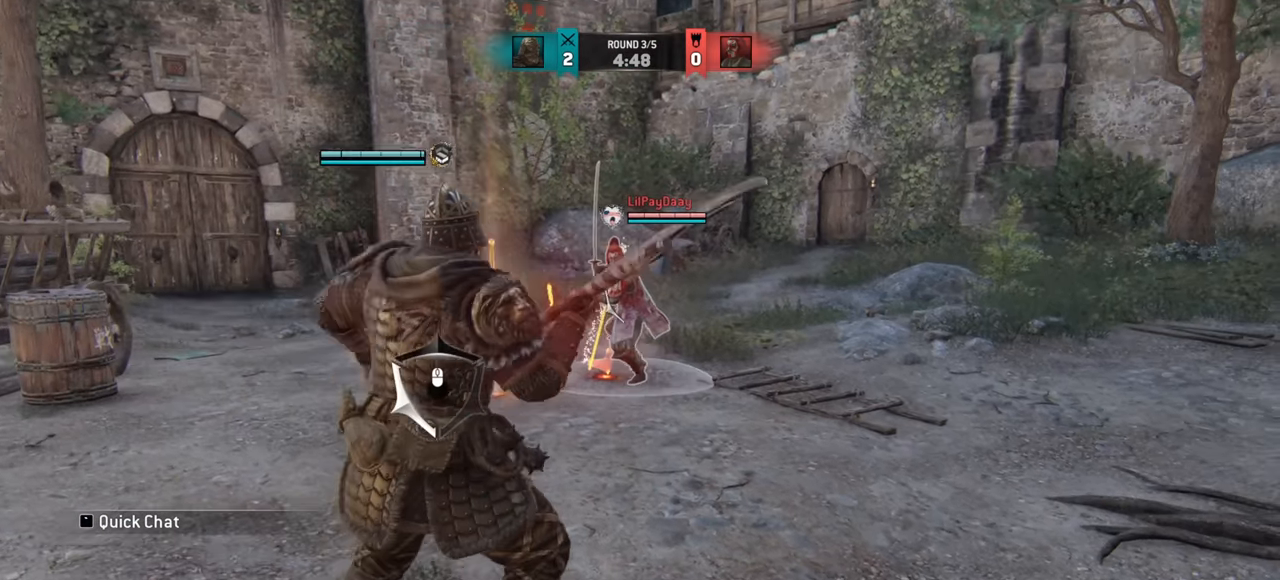
{"keys": [], "mouse": [], "events": [[317, "mouse_left", "down"], [400, "mouse_left", "up"], [417, "w", "up"]]}
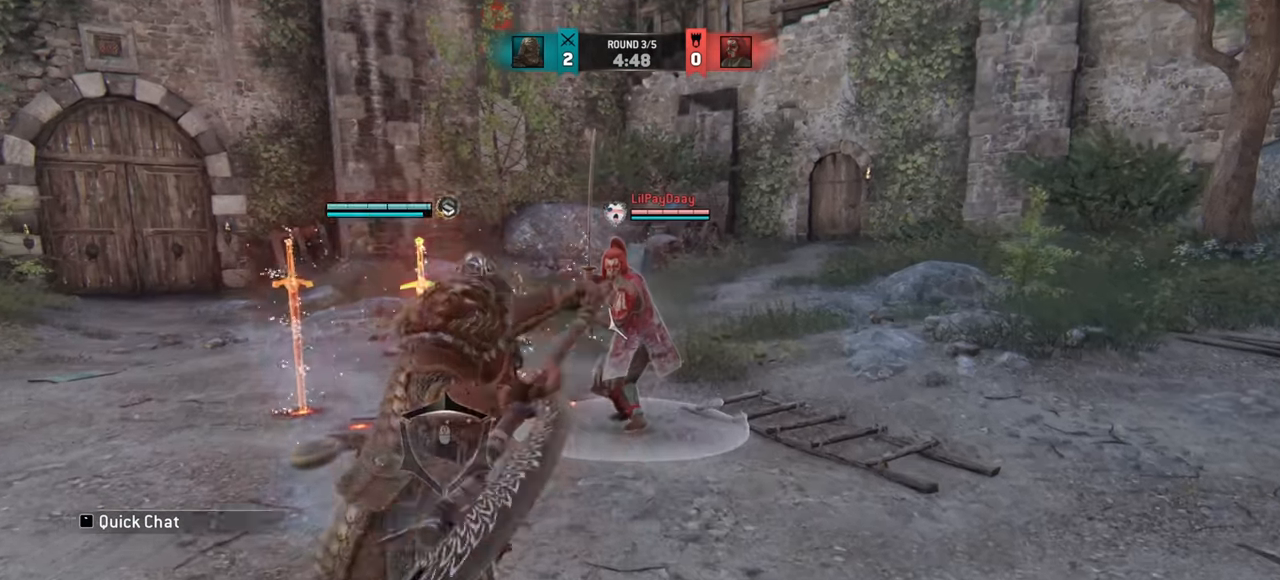
{"keys": [], "mouse": [], "events": []}
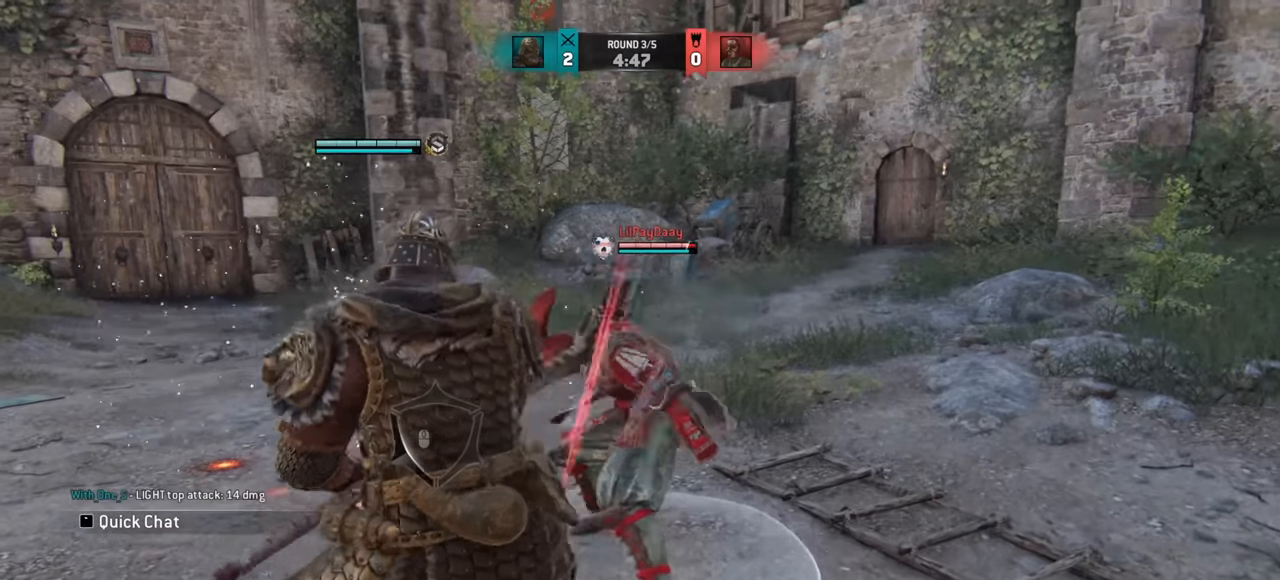
{"keys": ["w"], "mouse": [], "events": [[233, "e", "down"], [300, "e", "up"], [367, "w", "down"]]}
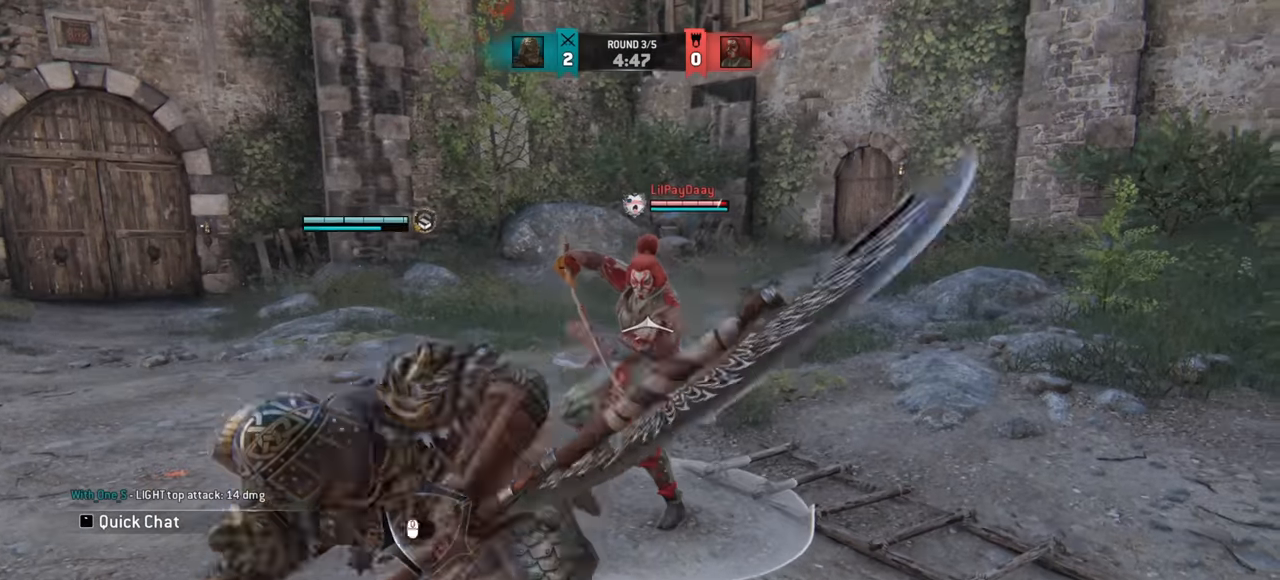
{"keys": [], "mouse": [], "events": [[50, "w", "up"]]}
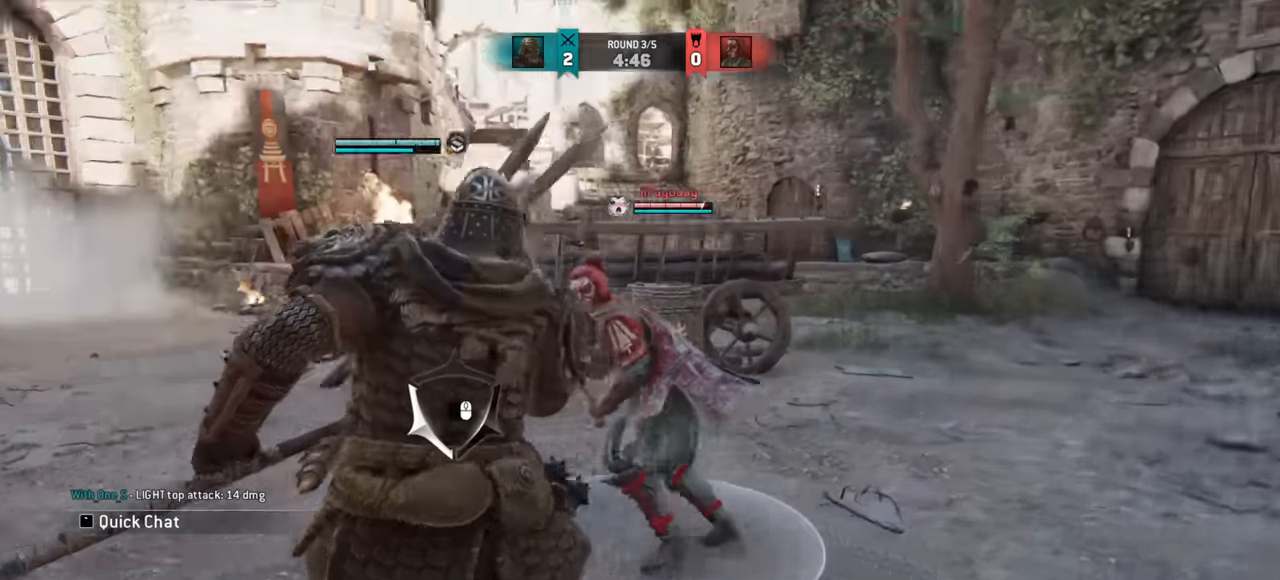
{"keys": ["w"], "mouse": [], "events": [[317, "w", "down"]]}
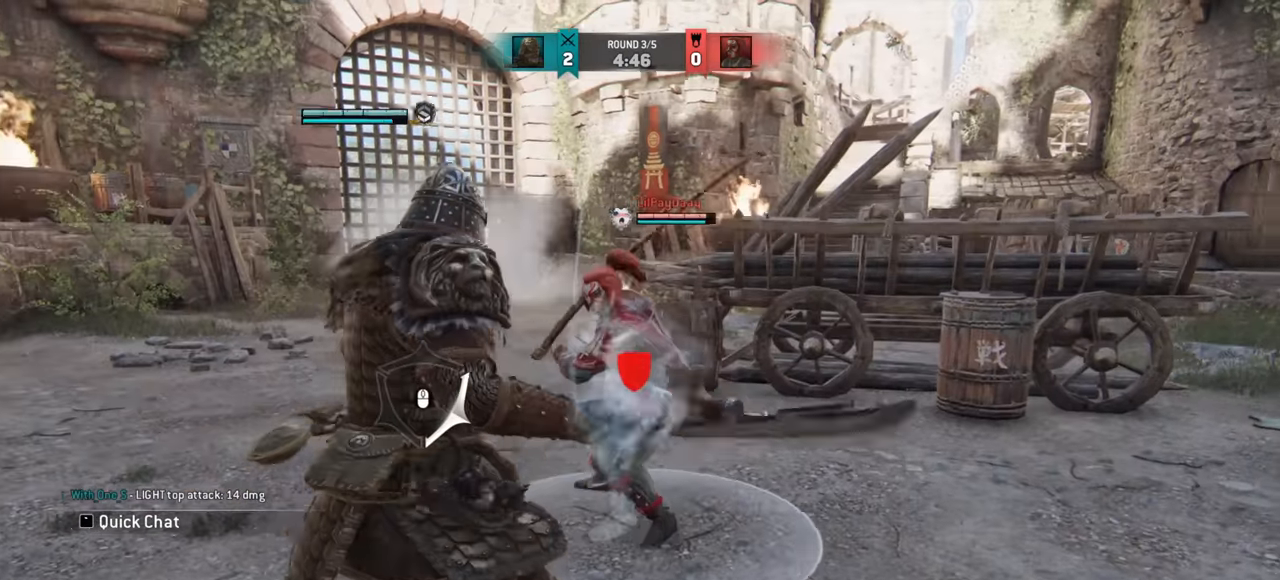
{"keys": [], "mouse": []}
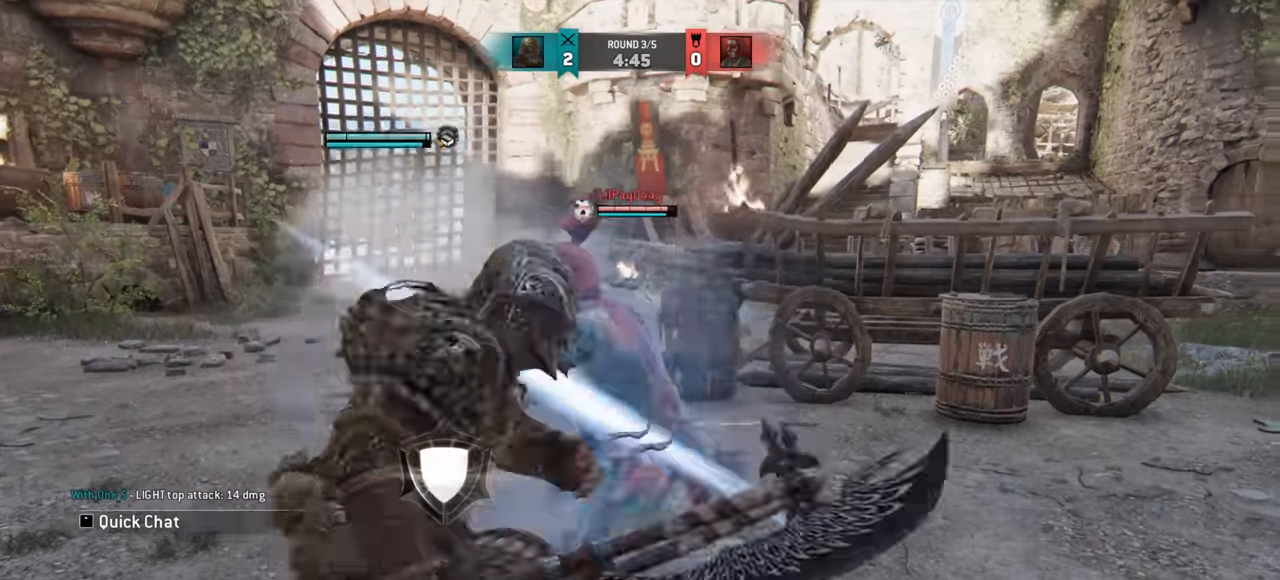
{"keys": ["w"], "mouse": [], "events": [[50, "w", "down"]]}
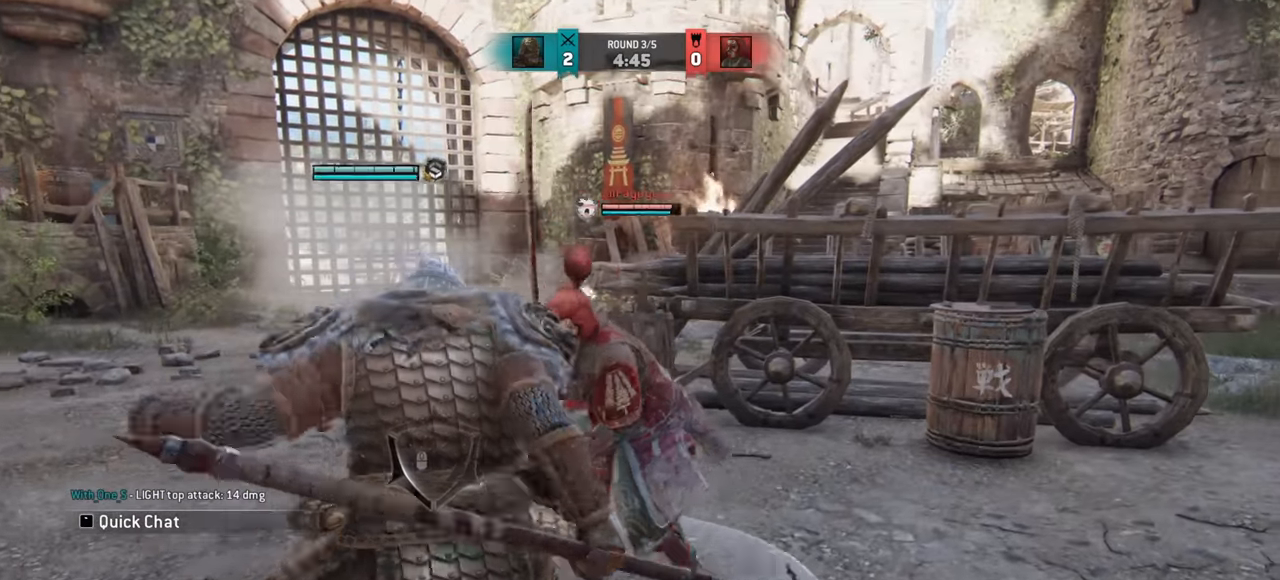
{"keys": [], "mouse": [], "events": [[150, "mouse_left", "down"], [267, "mouse_left", "up"], [284, "w", "up"]]}
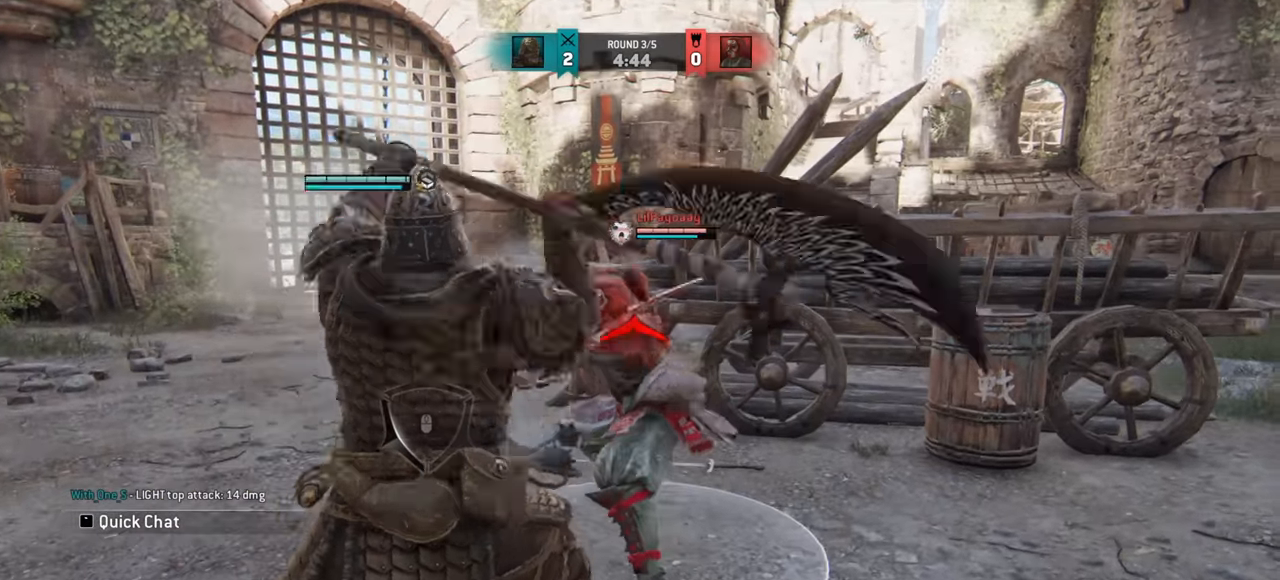
{"keys": [], "mouse": [], "events": []}
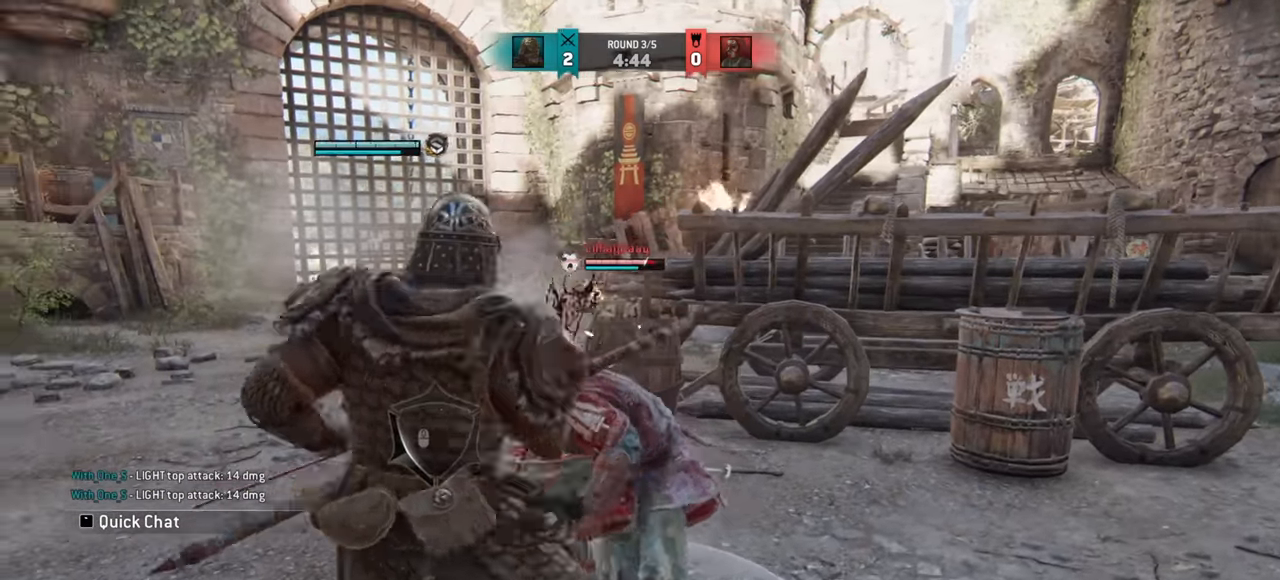
{"keys": ["w"], "mouse": [], "events": [[117, "e", "down"], [184, "e", "up"], [351, "w", "down"]]}
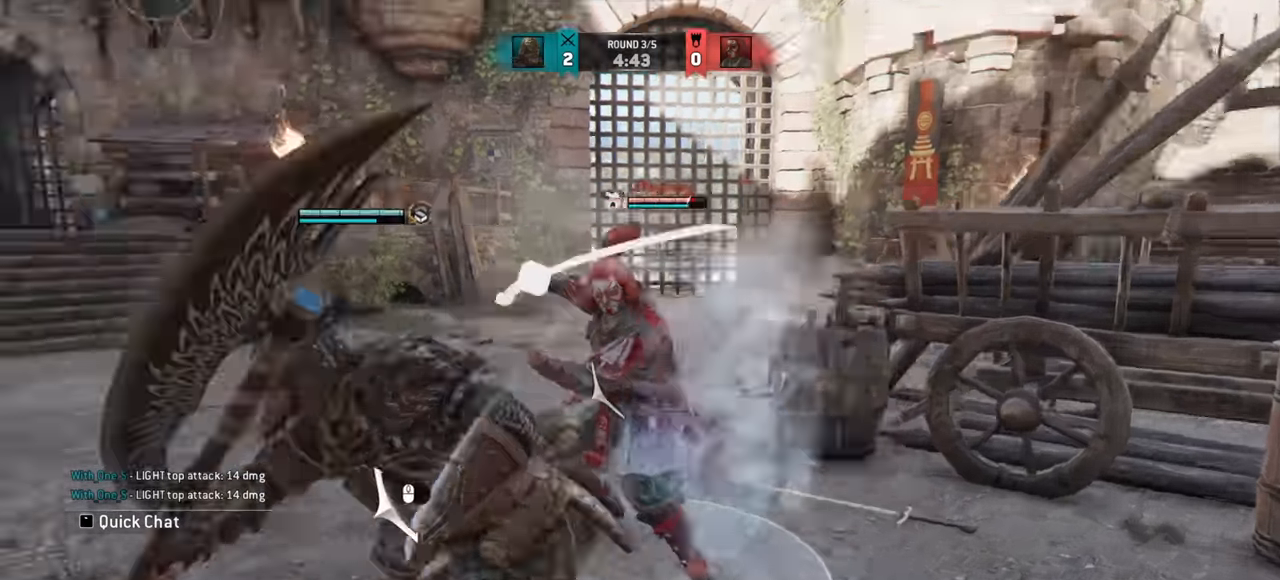
{"keys": ["w"], "mouse": [], "events": [[334, "w", "up"], [484, "w", "down"]]}
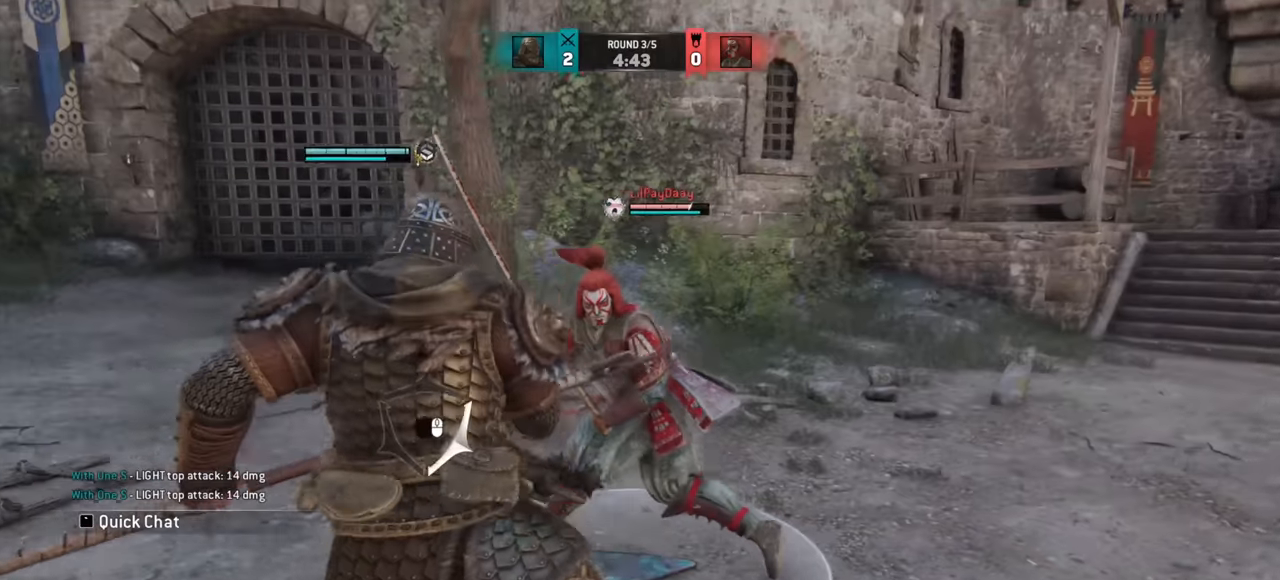
{"keys": [], "mouse": [], "events": [[83, "mouse_left", "down"], [150, "mouse_left", "up"], [200, "w", "up"]]}
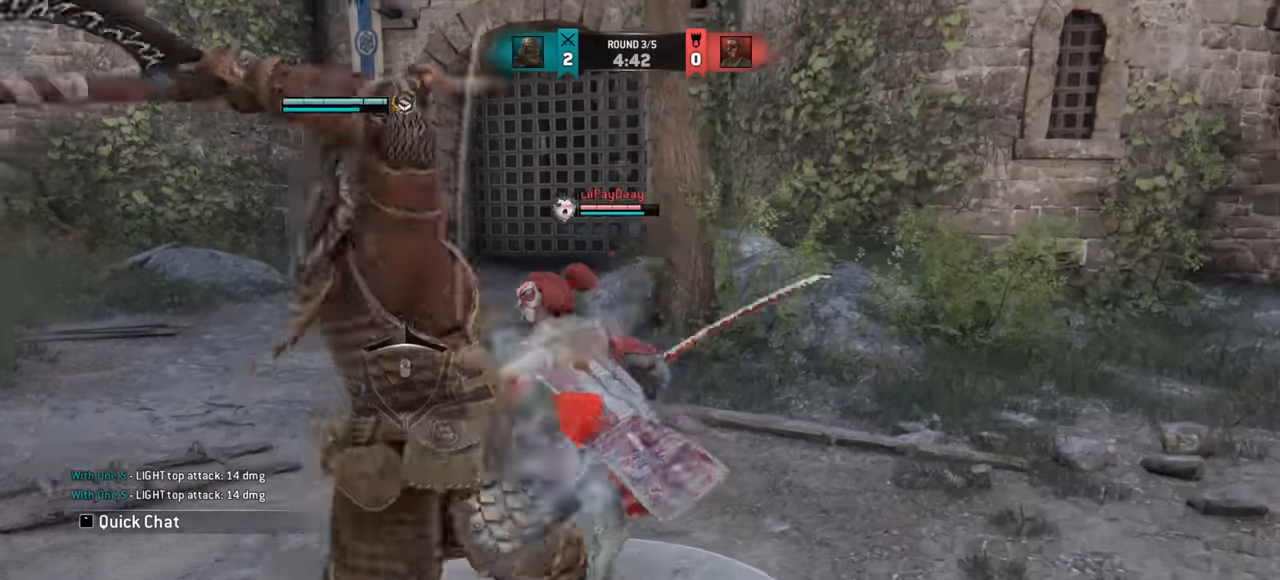
{"keys": [], "mouse": [], "events": [[267, "mouse_wheel", "down"], [384, "mouse_wheel", "up"]]}
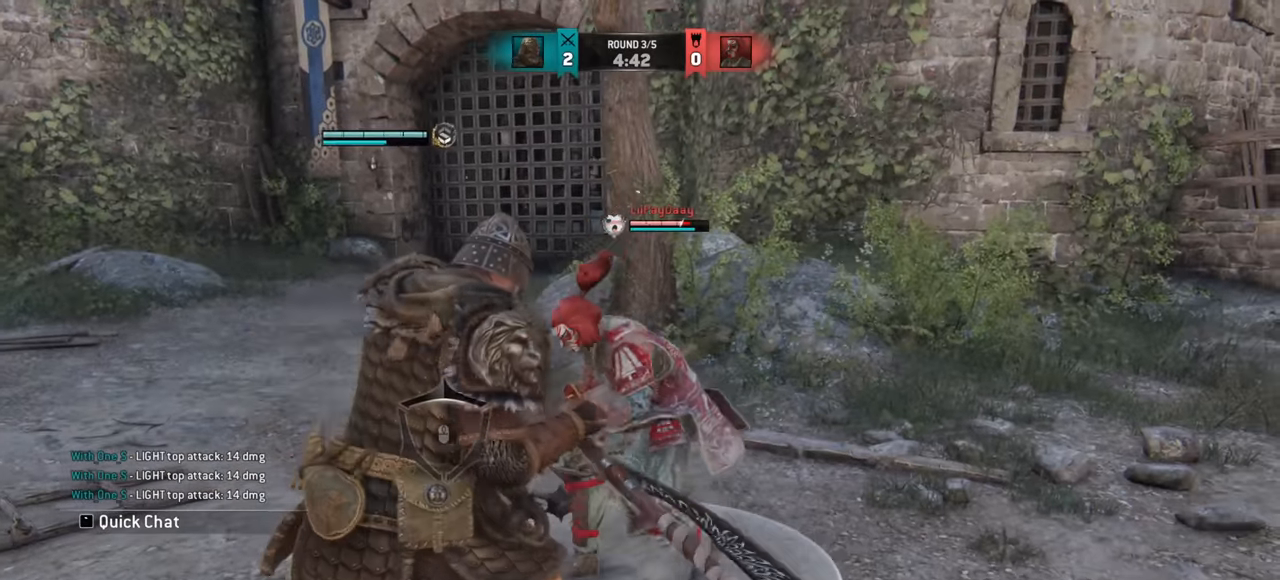
{"keys": [], "mouse": [], "events": []}
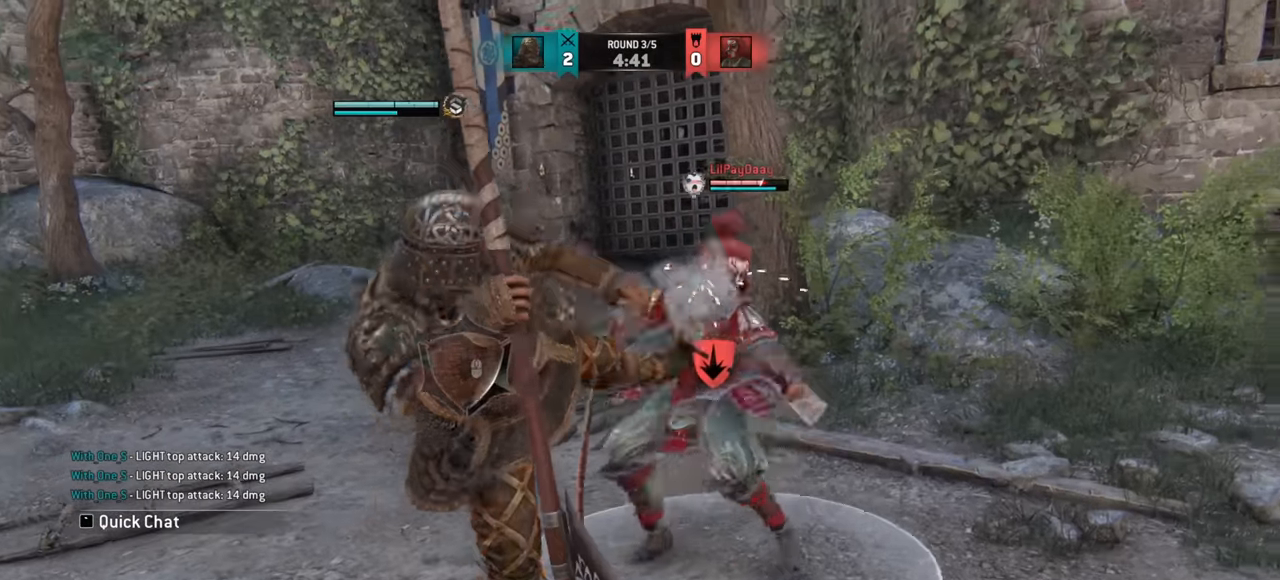
{"keys": [], "mouse": [], "events": []}
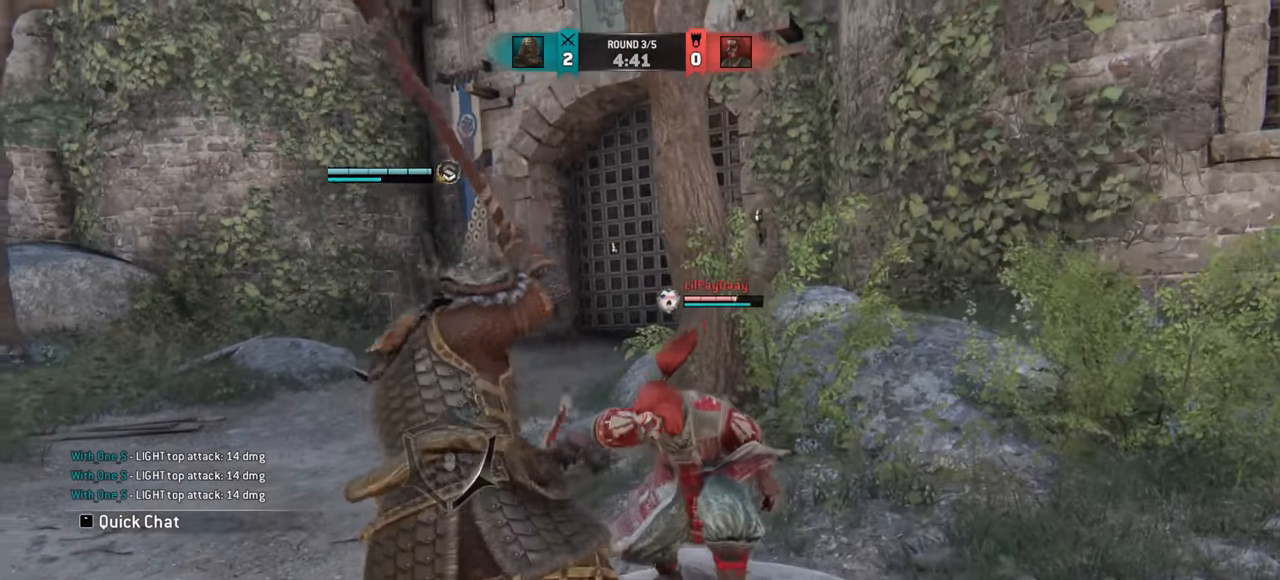
{"keys": ["w"], "mouse": [], "events": [[166, "w", "down"], [250, "d", "down"], [400, "d", "up"]]}